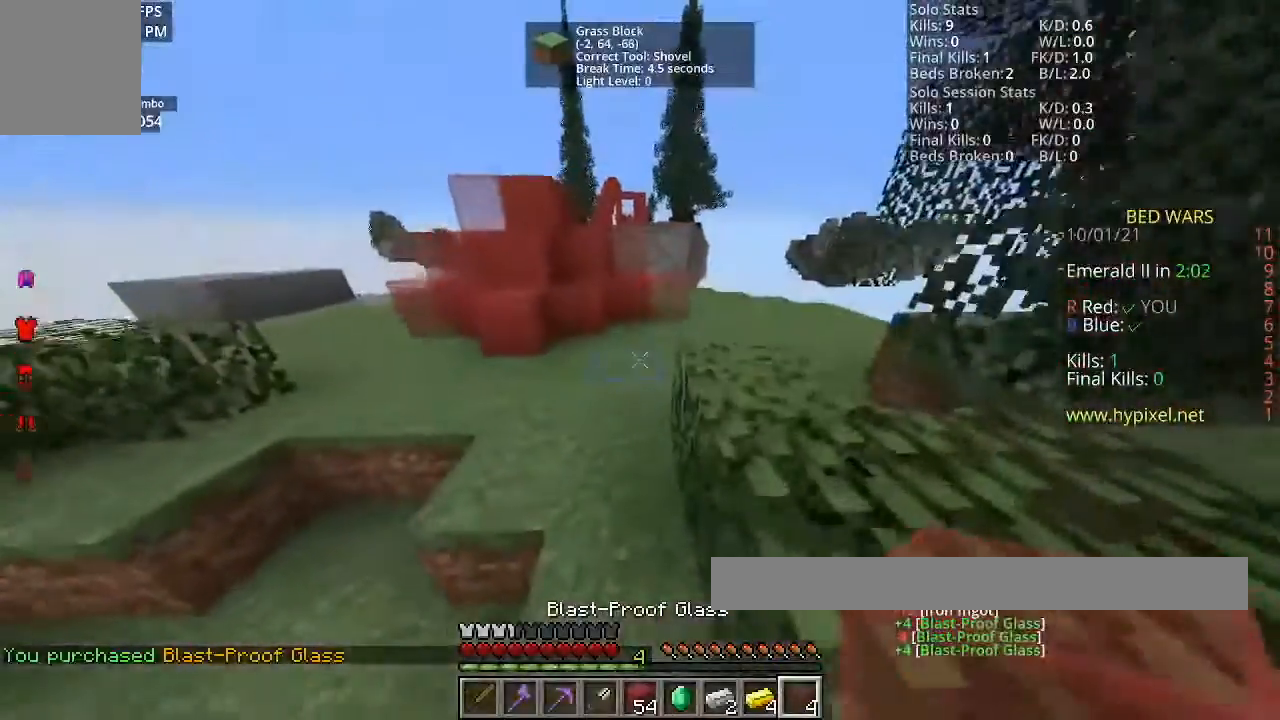
Gameplay with keyboard and mouse; each line is a JSON object with the keys and mouse buttons held at the frame after it. "events" lists presses ("down") and releases ("up") of "a", "d", "s", "space", "w", "mouse_left" and "mouse_right" between this image and that frame as [ms after this image, input, new state], when the widget could be followed in between. "mouse_left", "mouse_right" = the "left", "right" buttons of the "mouse" list. No other keys are recorded. Fast repeated clicks can show as one long hold. Mouse movement is not recorded.
{"keys": ["w"], "mouse": [], "events": []}
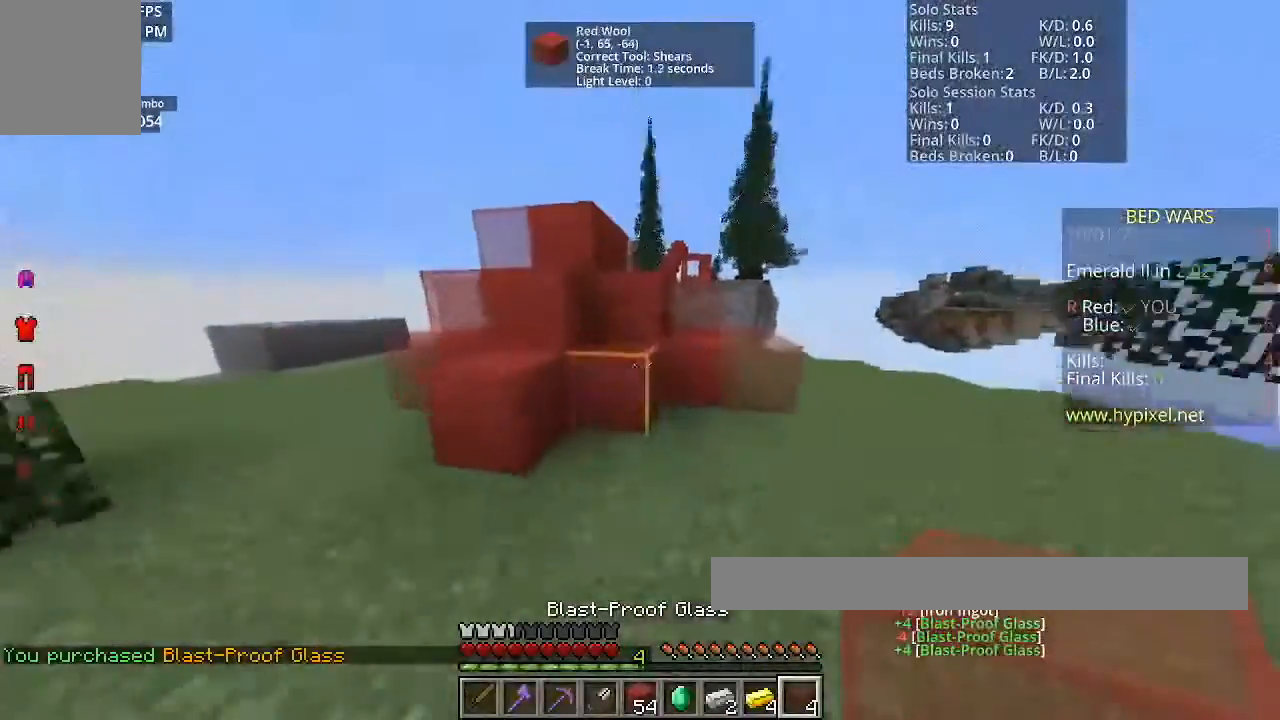
{"keys": [], "mouse": ["right"], "events": [[133, "mouse_right", "down"], [133, "w", "up"], [300, "mouse_right", "up"], [467, "mouse_right", "down"]]}
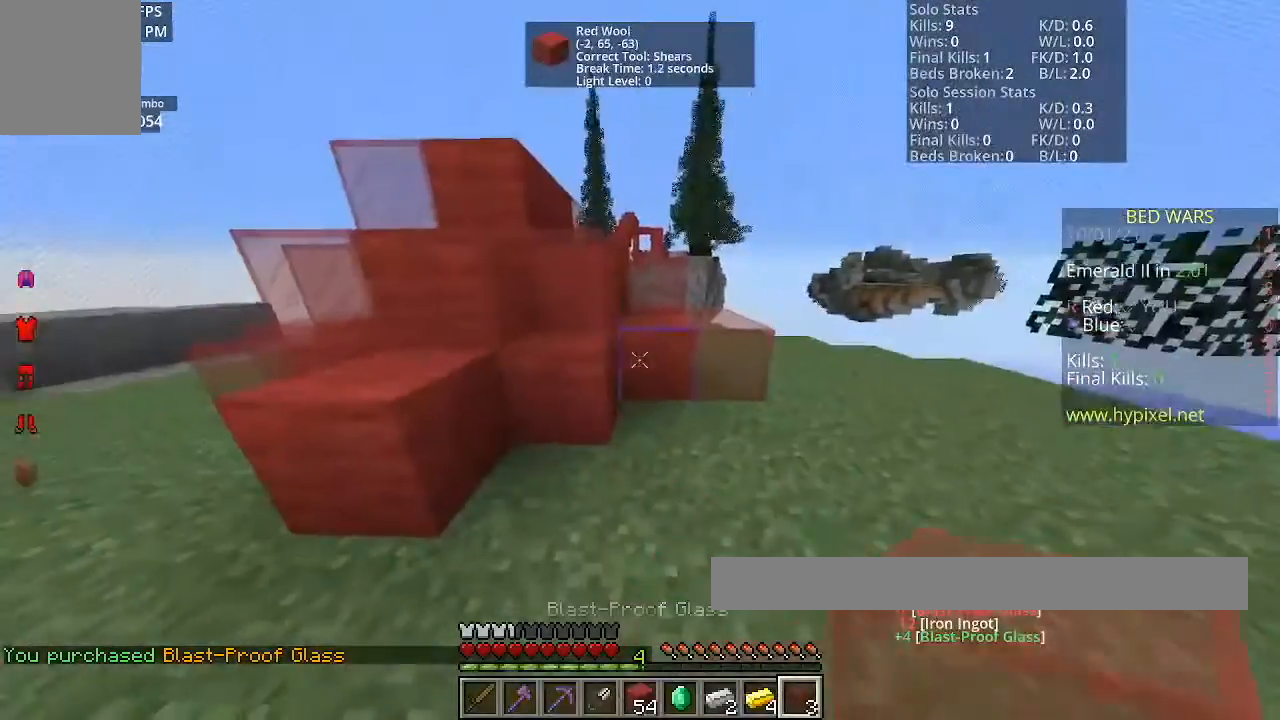
{"keys": [], "mouse": [], "events": [[101, "mouse_right", "up"], [234, "mouse_right", "down"], [367, "mouse_right", "up"]]}
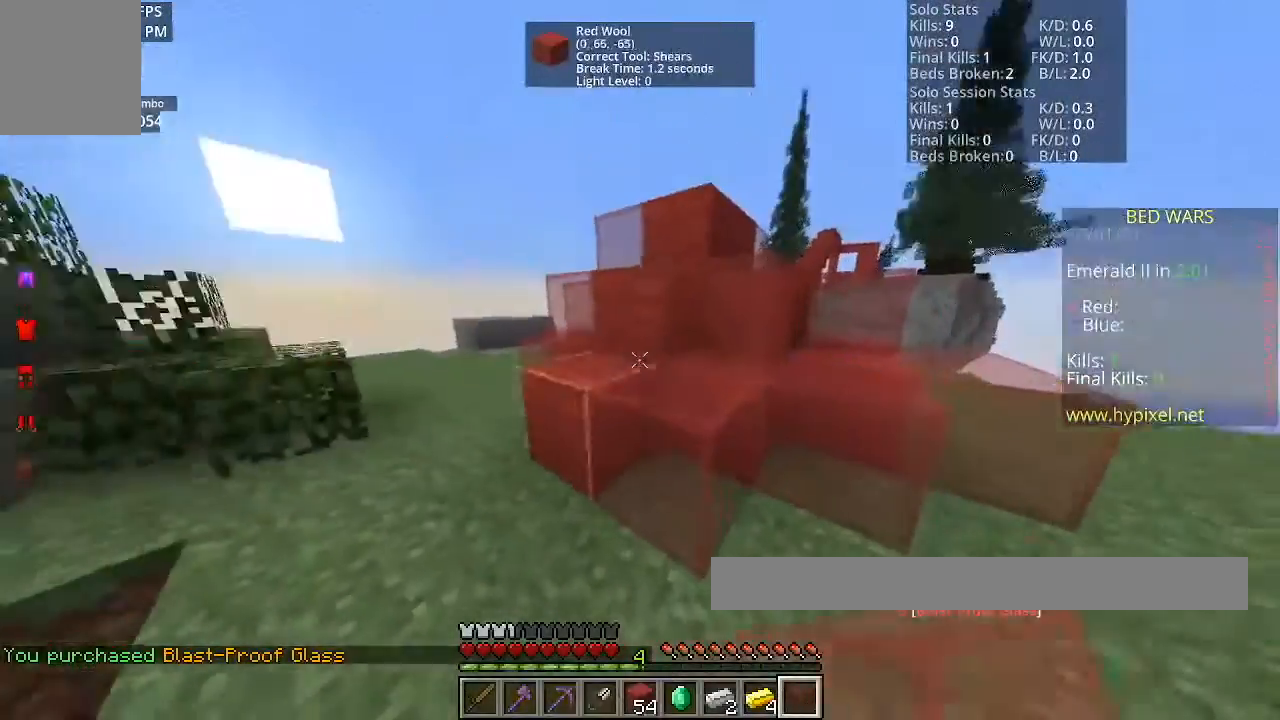
{"keys": [], "mouse": [], "events": [[133, "mouse_right", "down"], [300, "mouse_right", "up"]]}
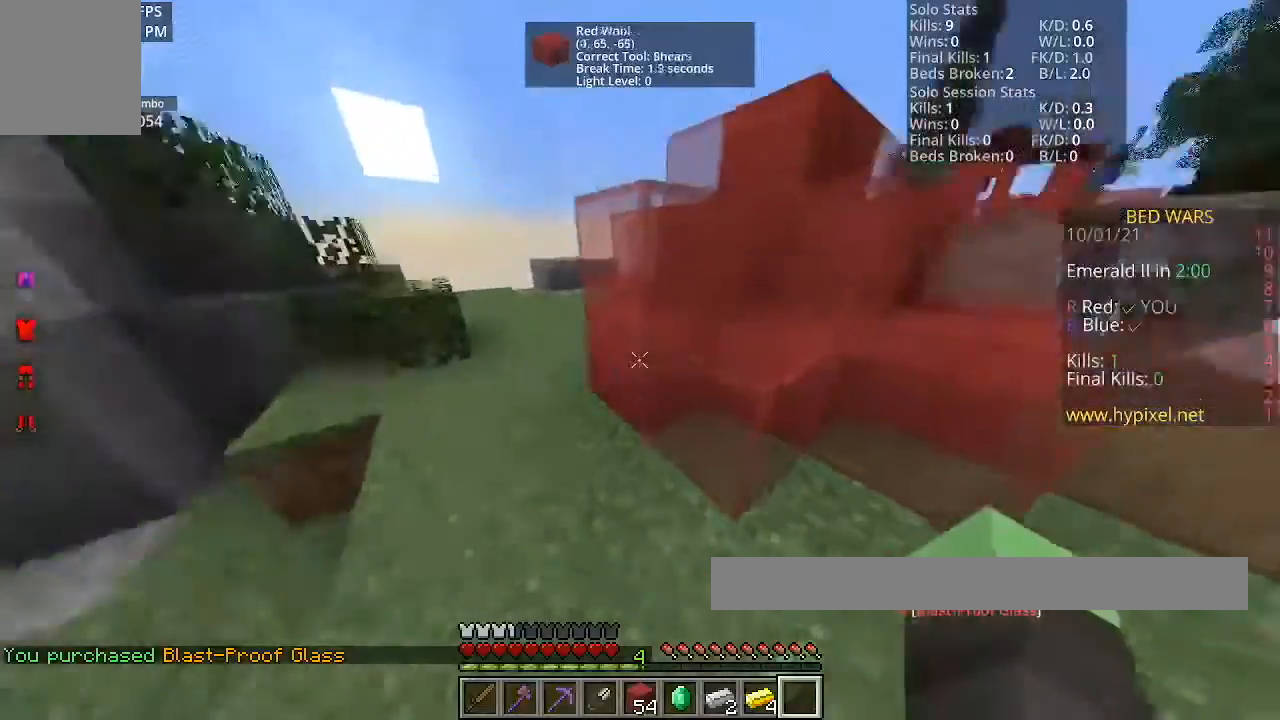
{"keys": ["w"], "mouse": [], "events": [[67, "a", "down"], [234, "w", "down"], [301, "a", "up"]]}
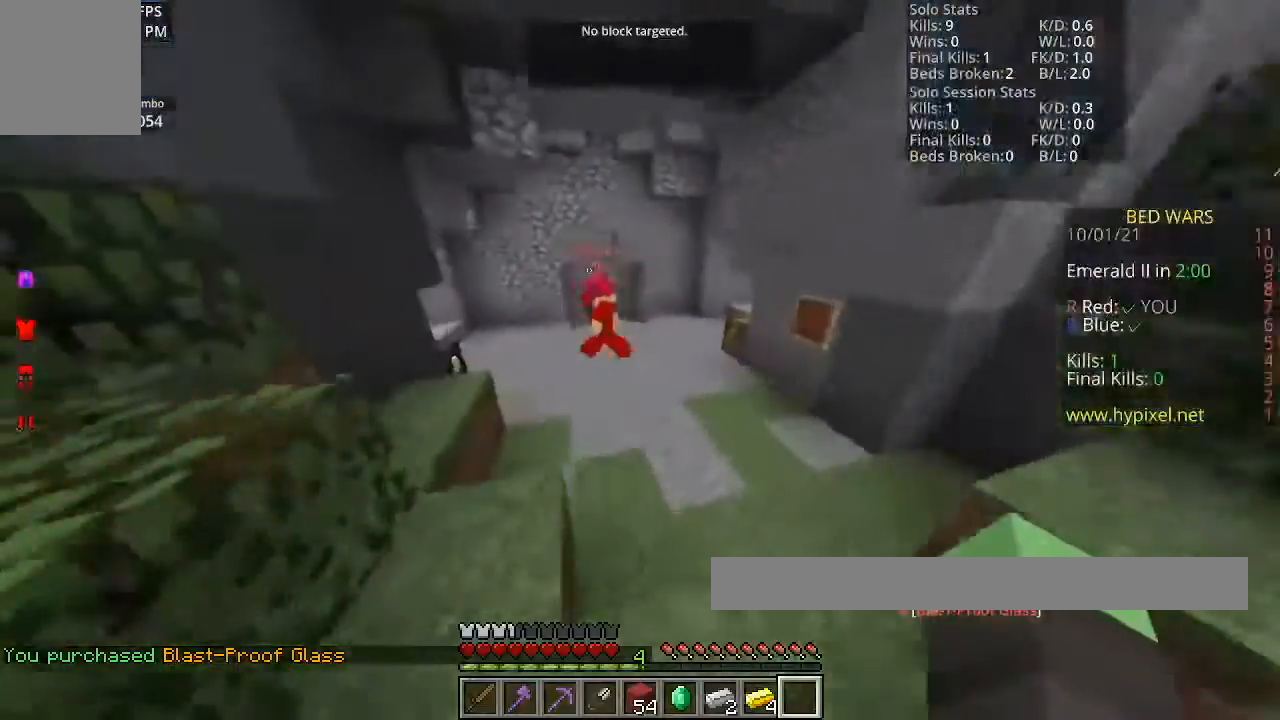
{"keys": ["w"], "mouse": [], "events": [[33, "space", "down"], [434, "space", "up"]]}
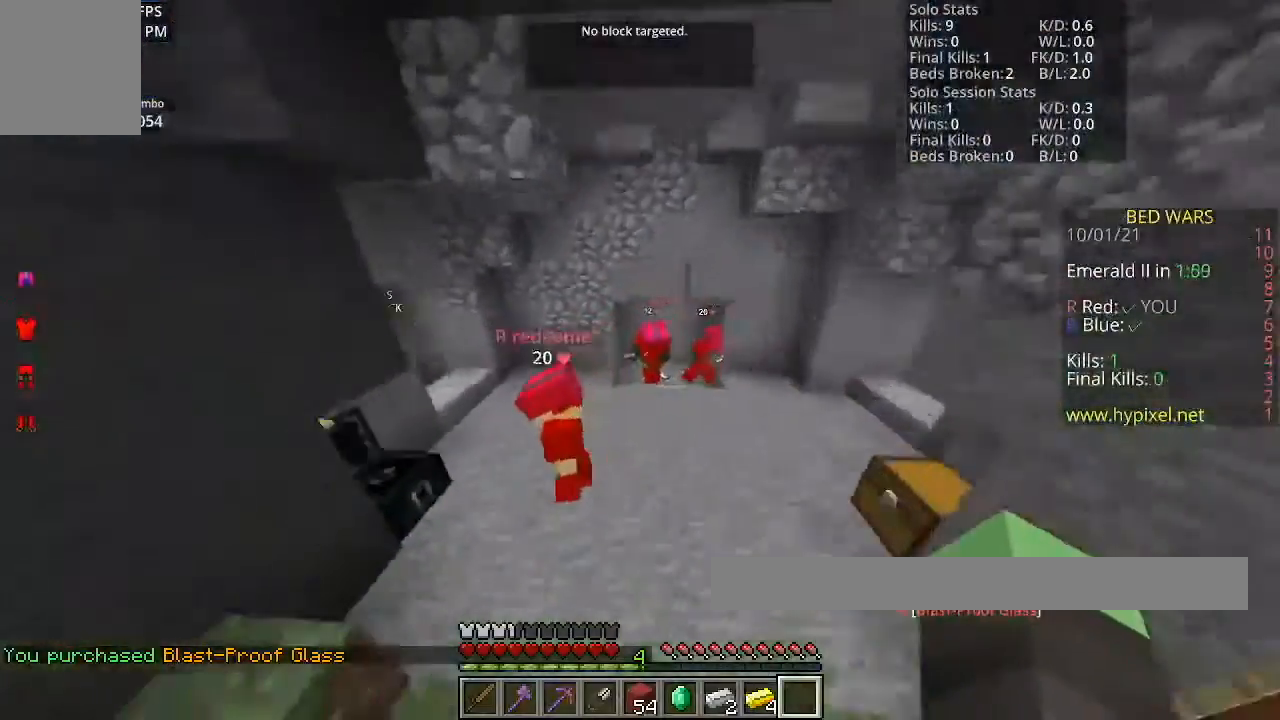
{"keys": ["space", "w"], "mouse": [], "events": [[434, "space", "down"]]}
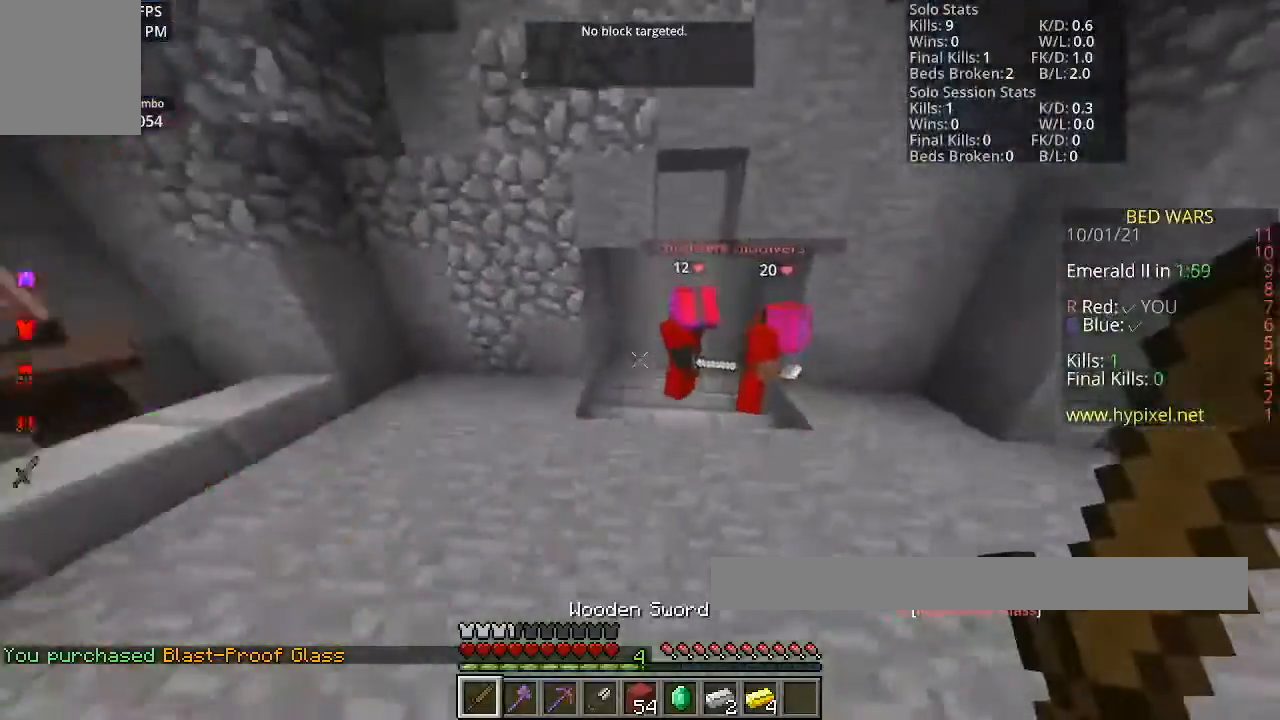
{"keys": ["w"], "mouse": [], "events": [[267, "space", "up"]]}
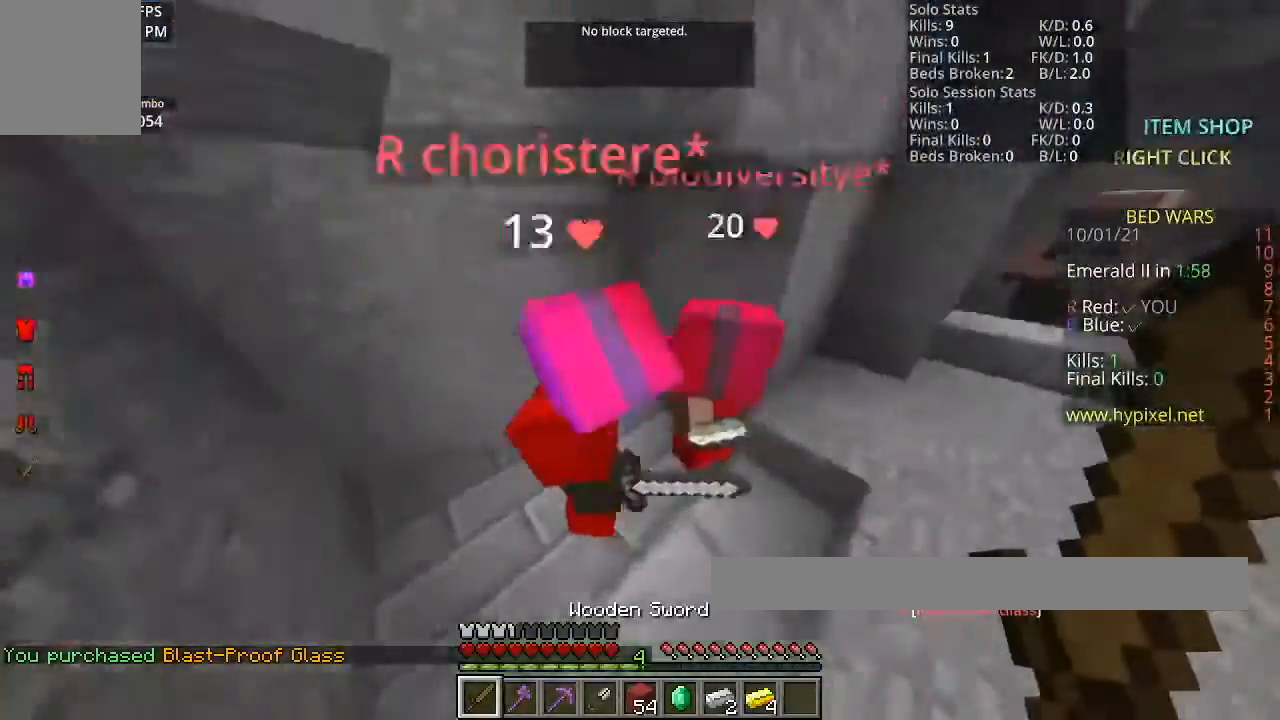
{"keys": ["w"], "mouse": [], "events": [[100, "a", "down"], [134, "w", "up"], [334, "w", "down"], [434, "a", "up"]]}
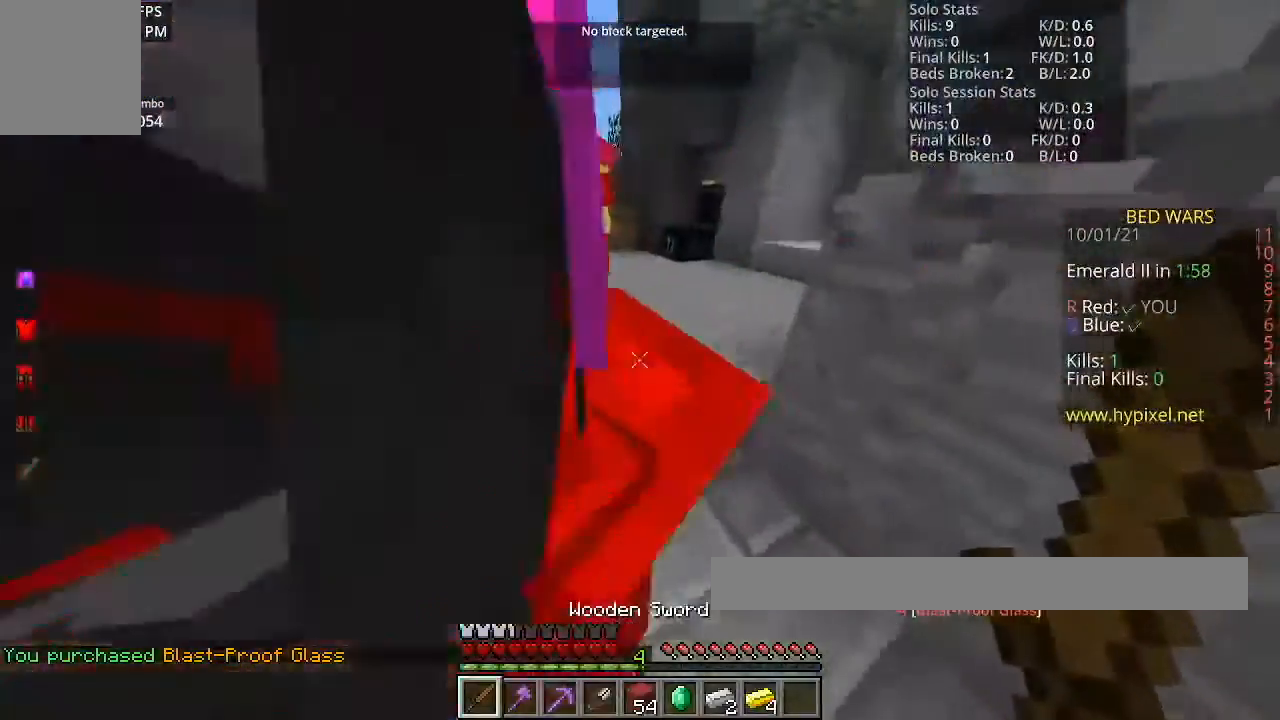
{"keys": [], "mouse": [], "events": [[67, "w", "up"]]}
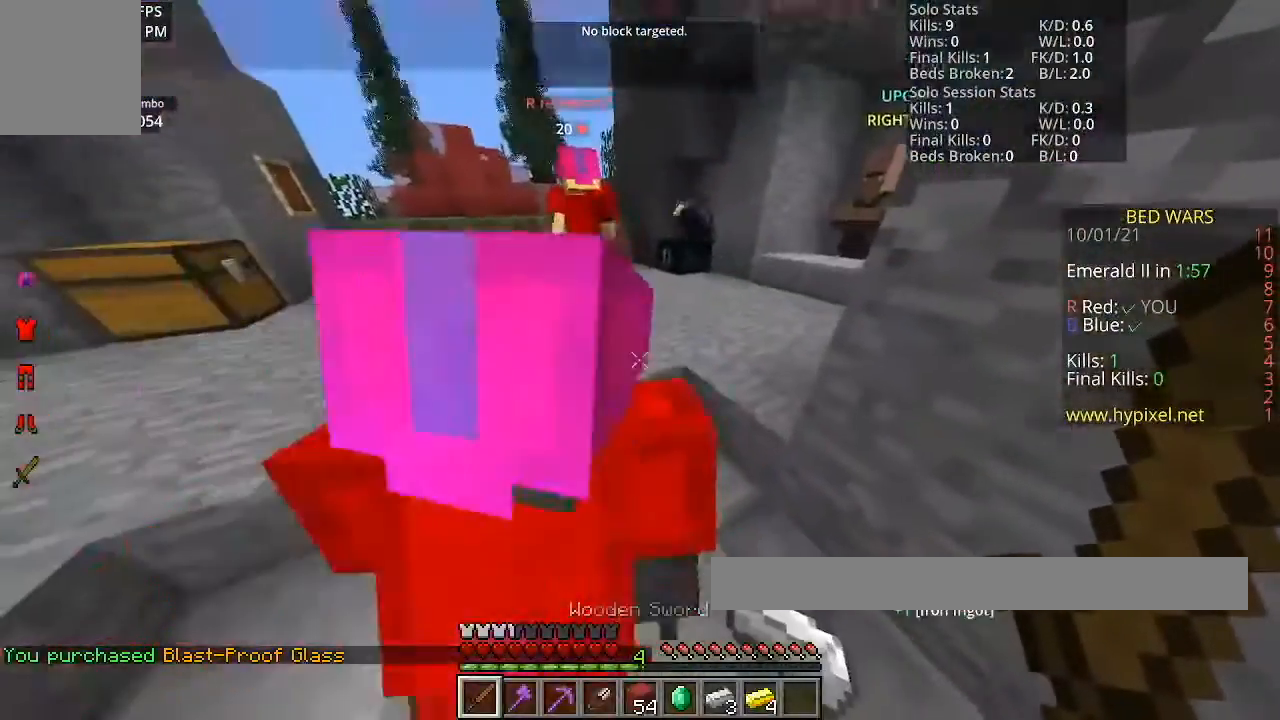
{"keys": [], "mouse": [], "events": [[67, "a", "down"], [234, "a", "up"]]}
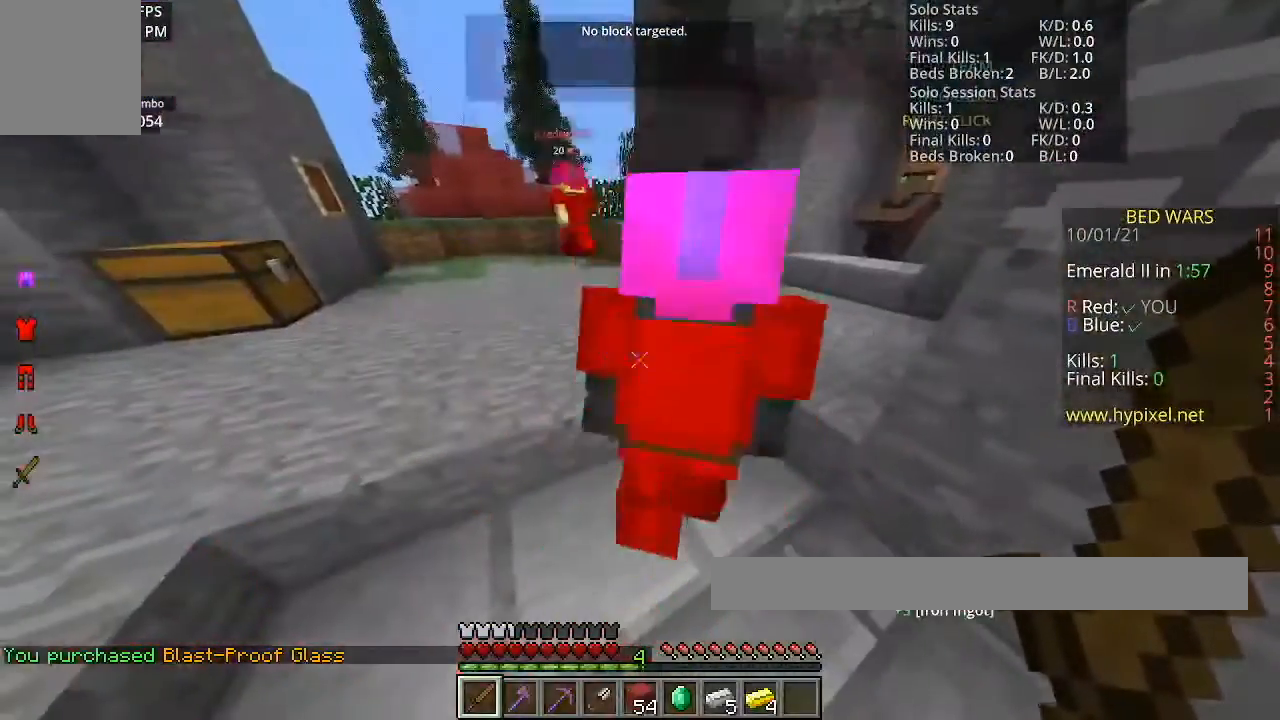
{"keys": [], "mouse": [], "events": []}
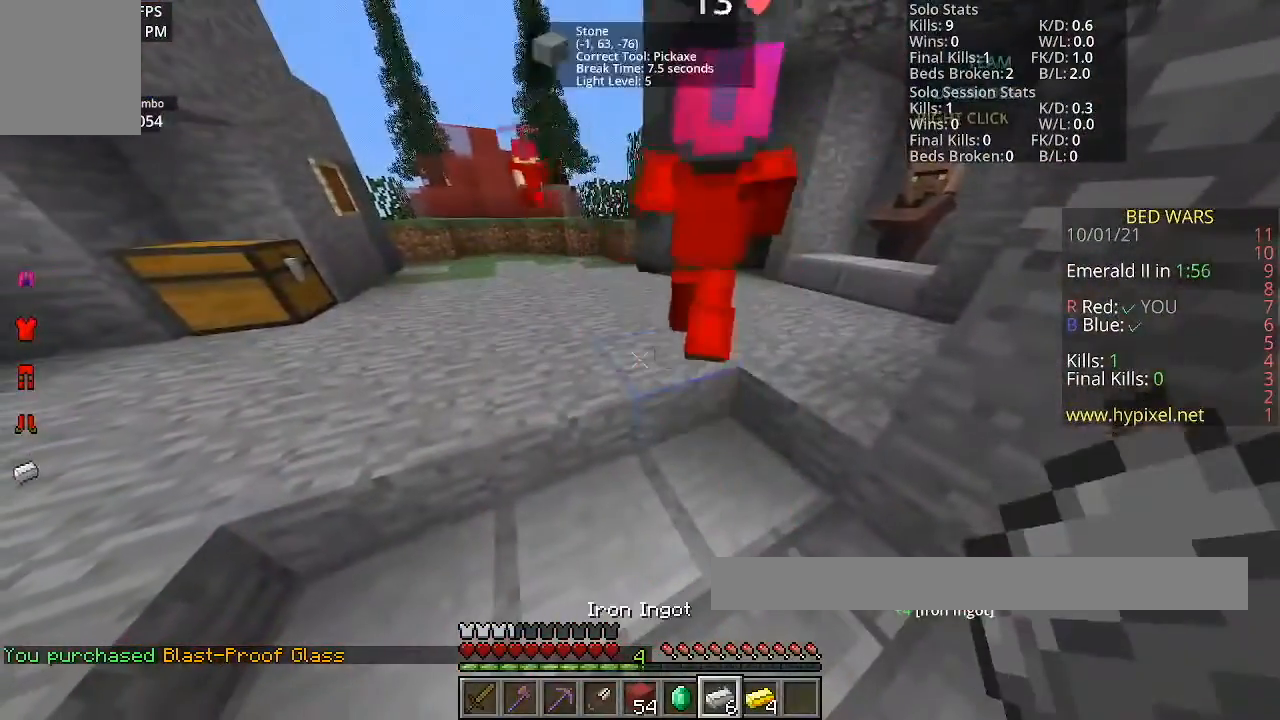
{"keys": [], "mouse": [], "events": []}
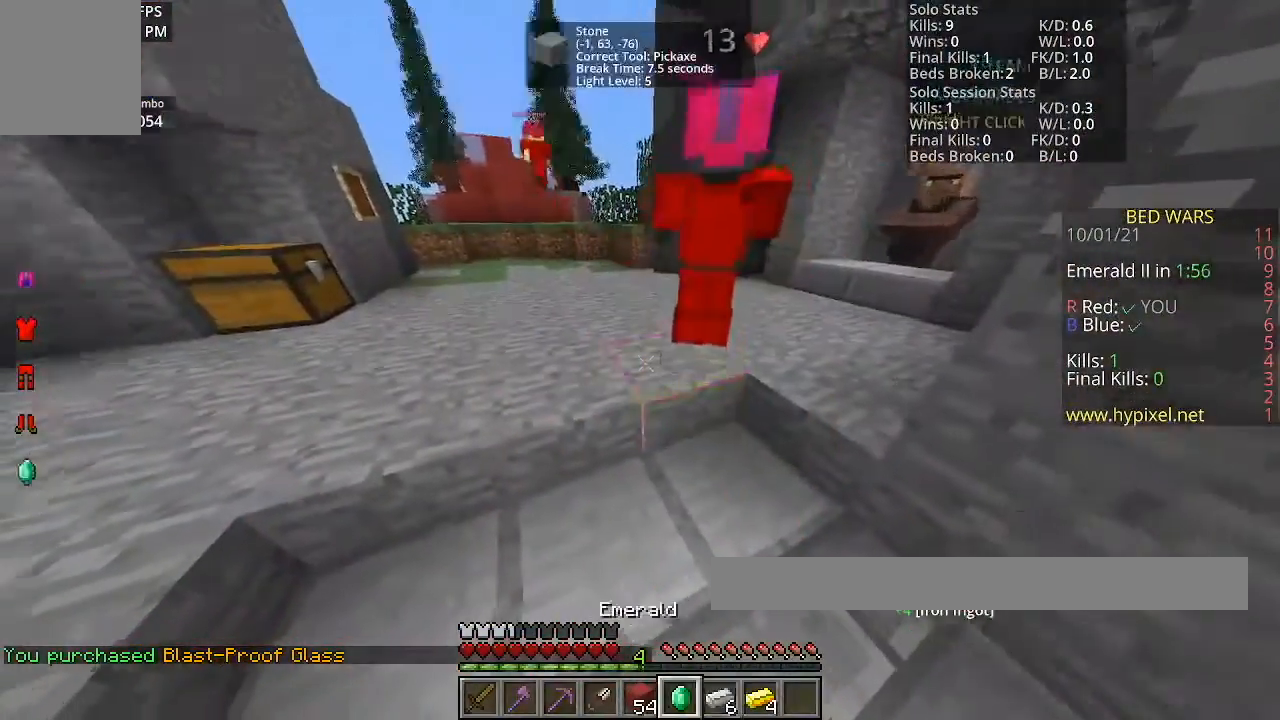
{"keys": ["w"], "mouse": ["right"], "events": [[67, "w", "down"], [500, "mouse_right", "down"]]}
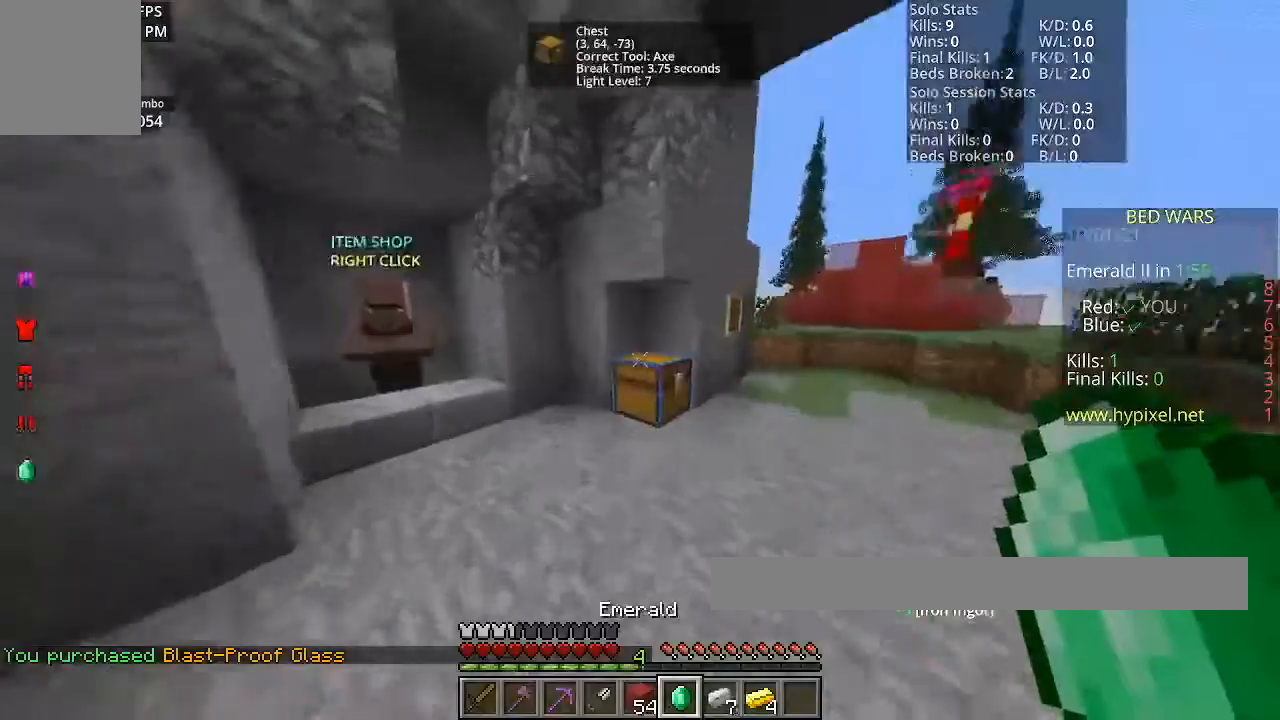
{"keys": [], "mouse": [], "events": [[101, "w", "up"], [167, "mouse_right", "up"]]}
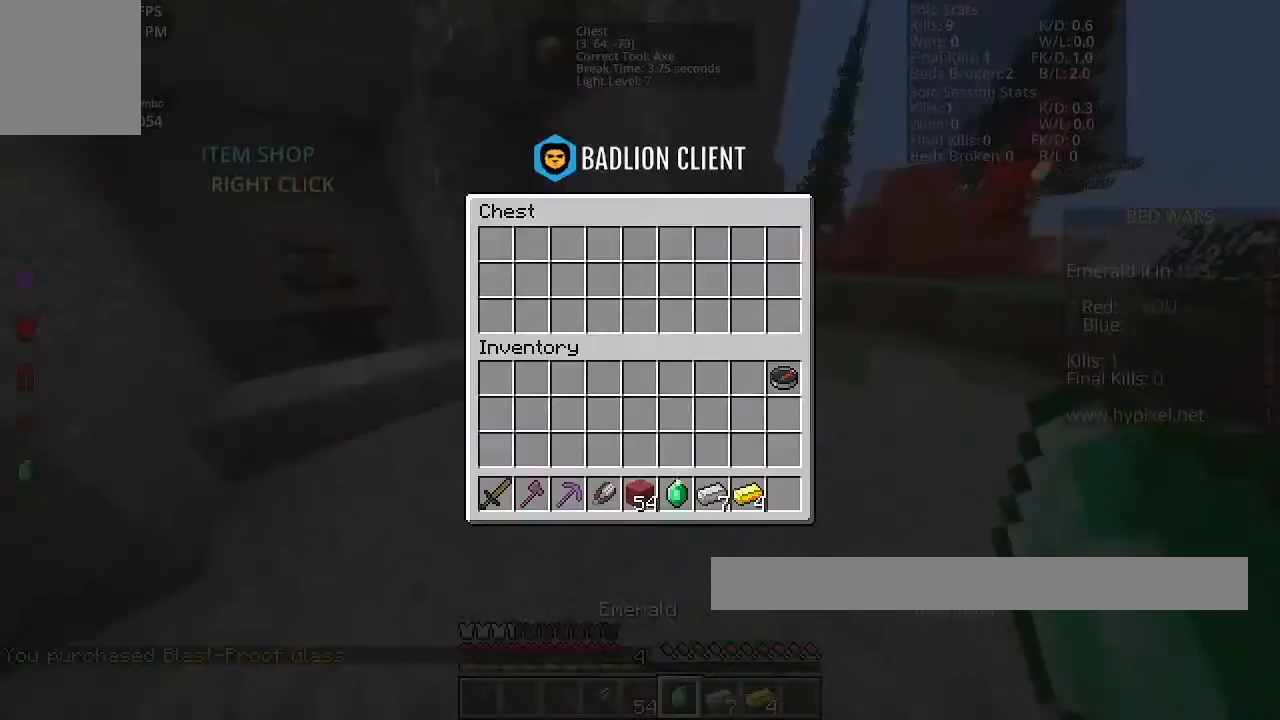
{"keys": ["w"], "mouse": [], "events": [[334, "w", "down"]]}
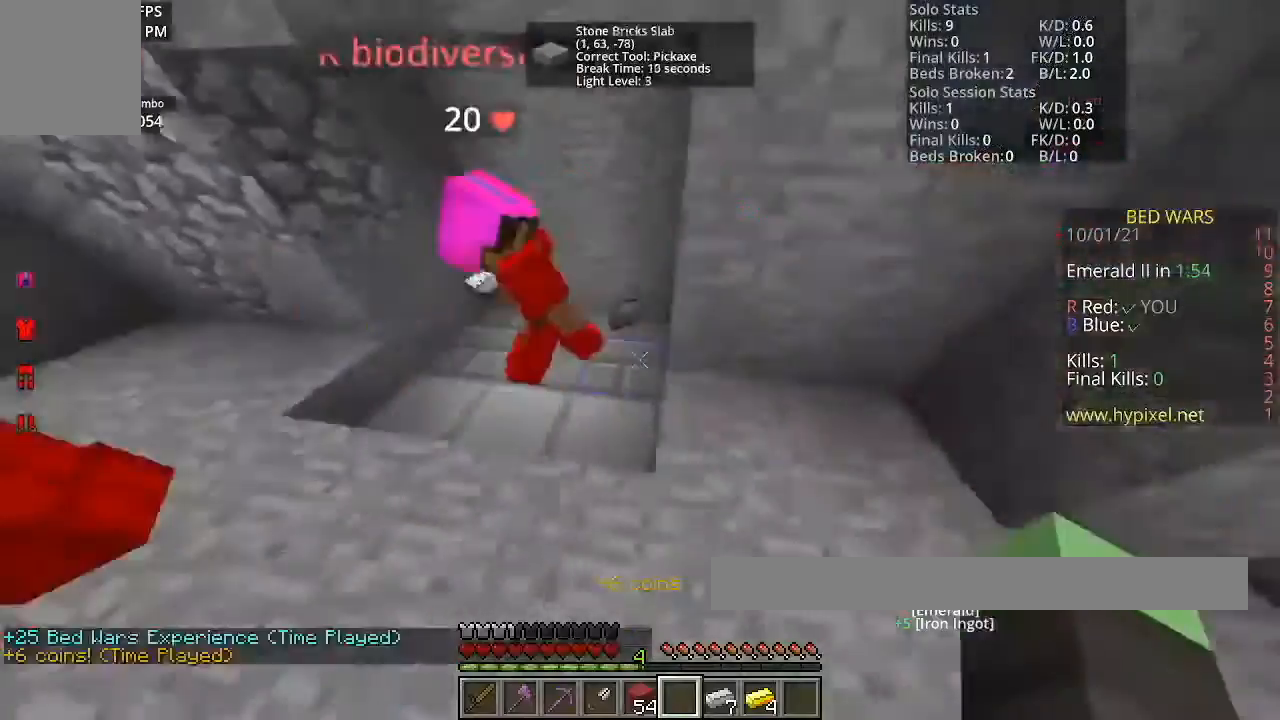
{"keys": ["w"], "mouse": [], "events": []}
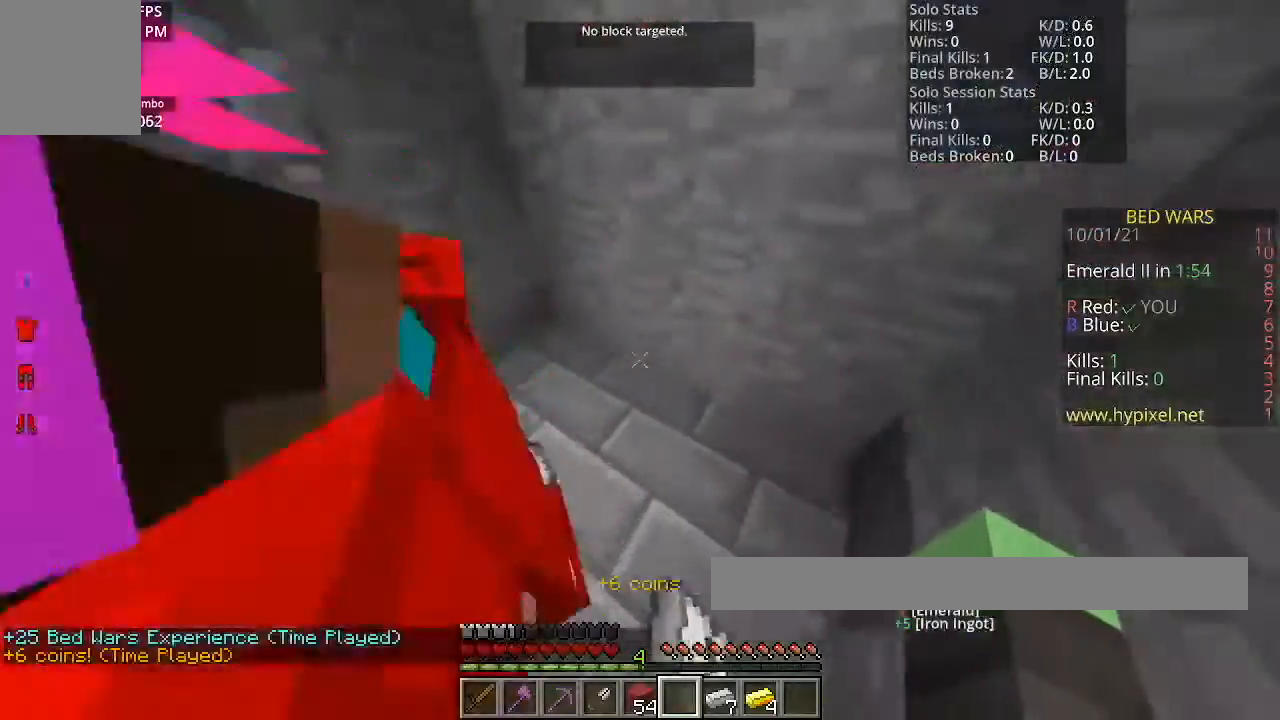
{"keys": [], "mouse": [], "events": [[100, "w", "up"], [200, "a", "down"], [334, "a", "up"]]}
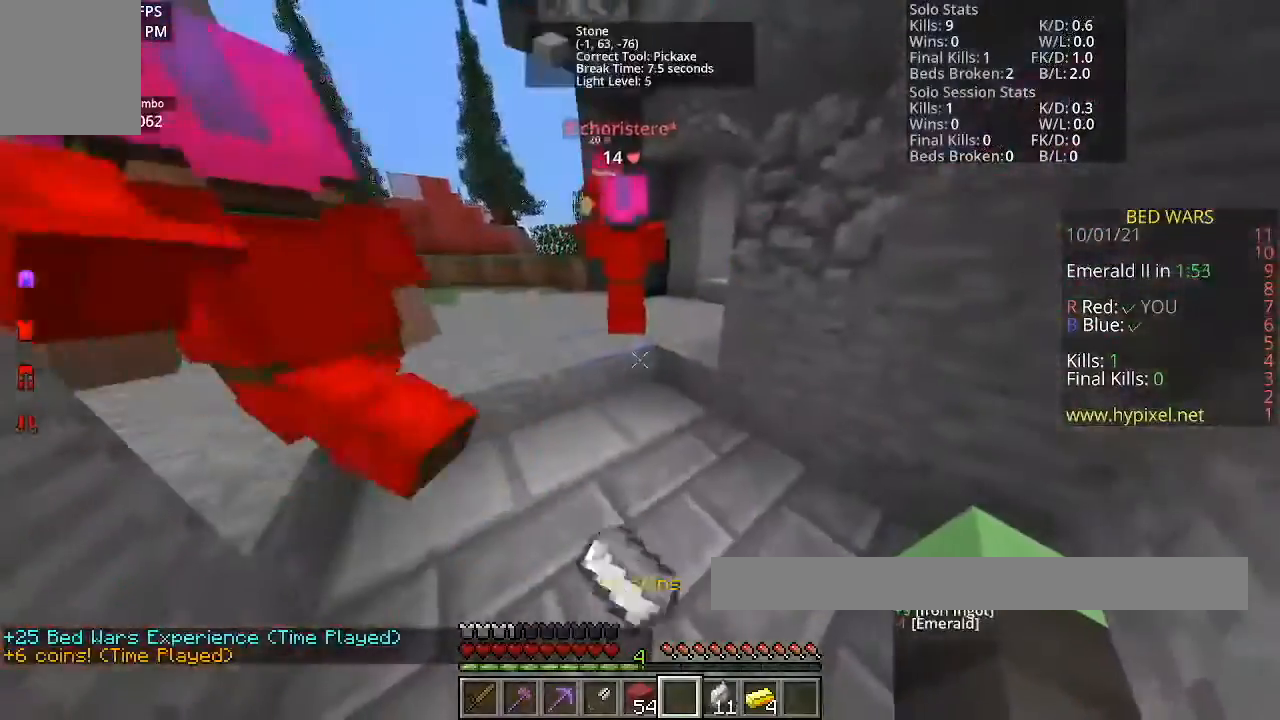
{"keys": ["w"], "mouse": [], "events": [[67, "w", "down"]]}
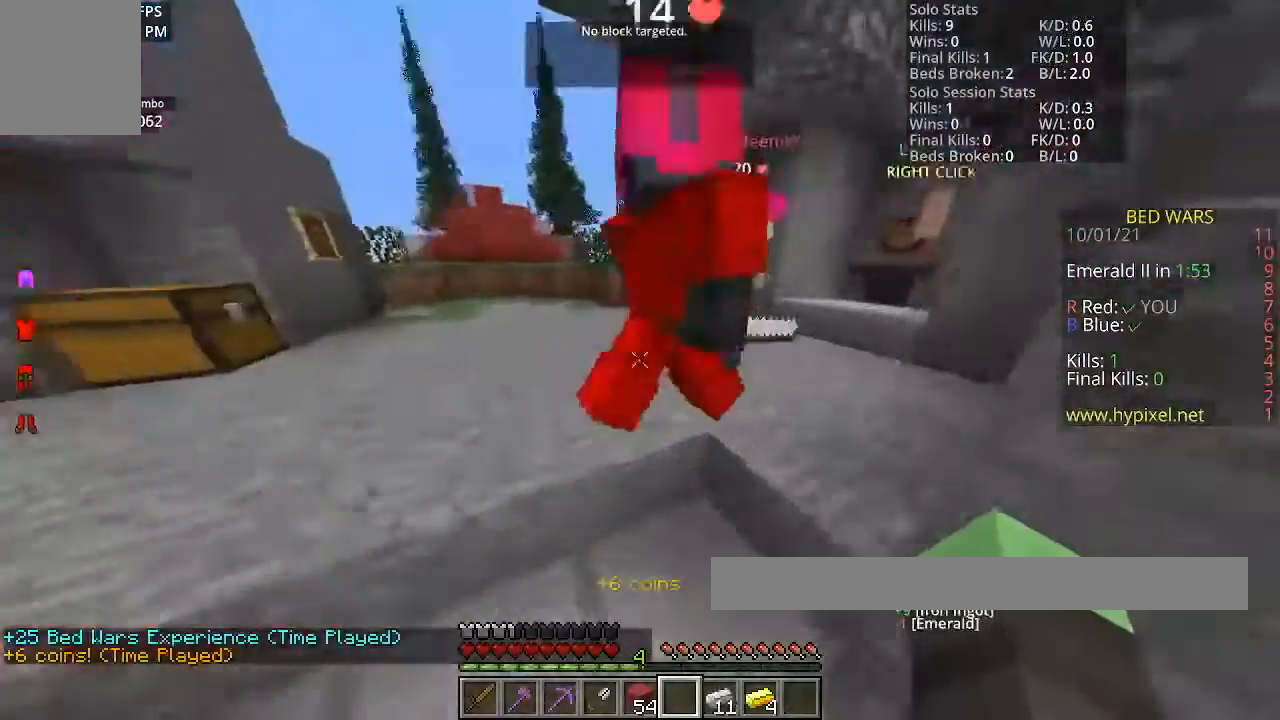
{"keys": ["space", "w"], "mouse": [], "events": [[367, "space", "down"]]}
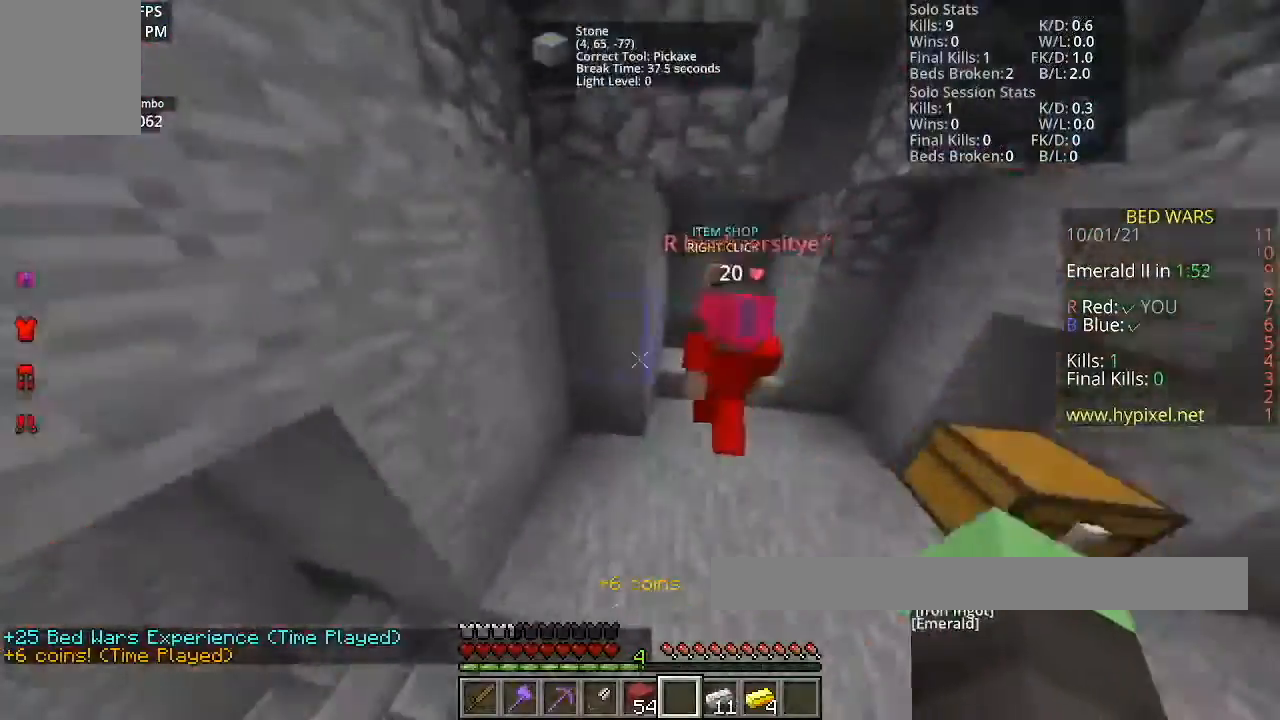
{"keys": ["w"], "mouse": [], "events": [[100, "space", "up"]]}
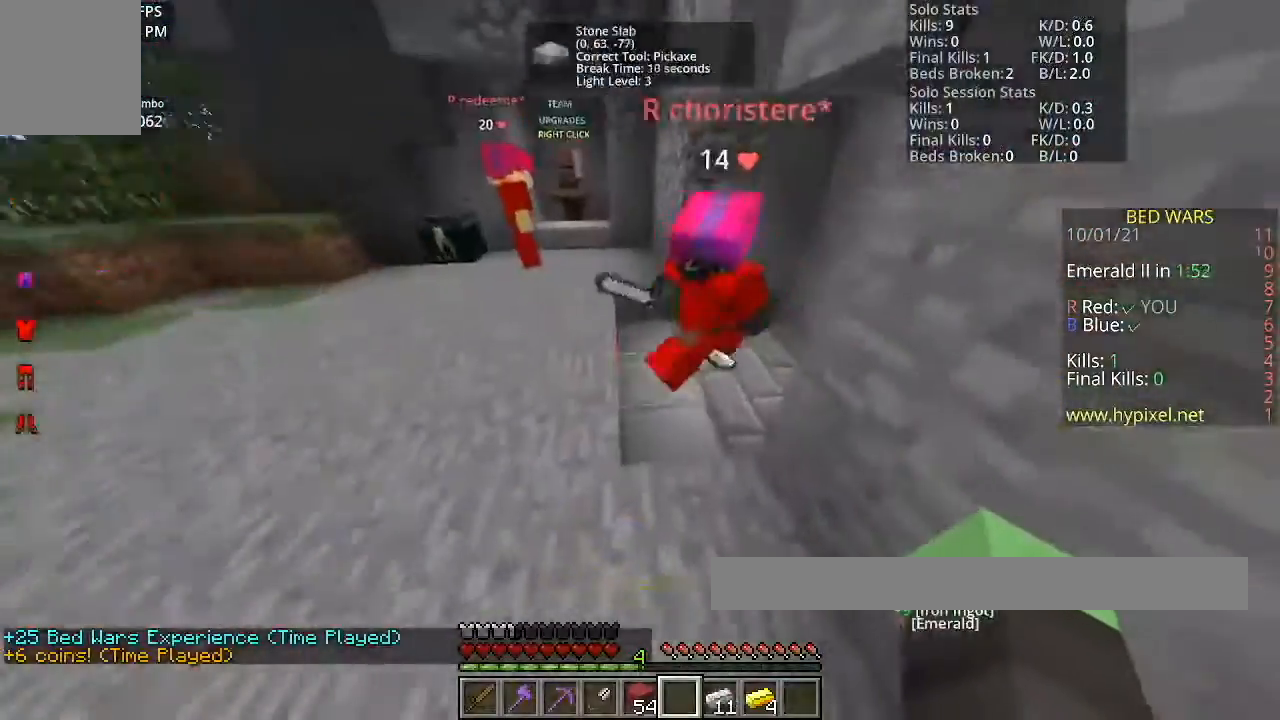
{"keys": ["w"], "mouse": [], "events": []}
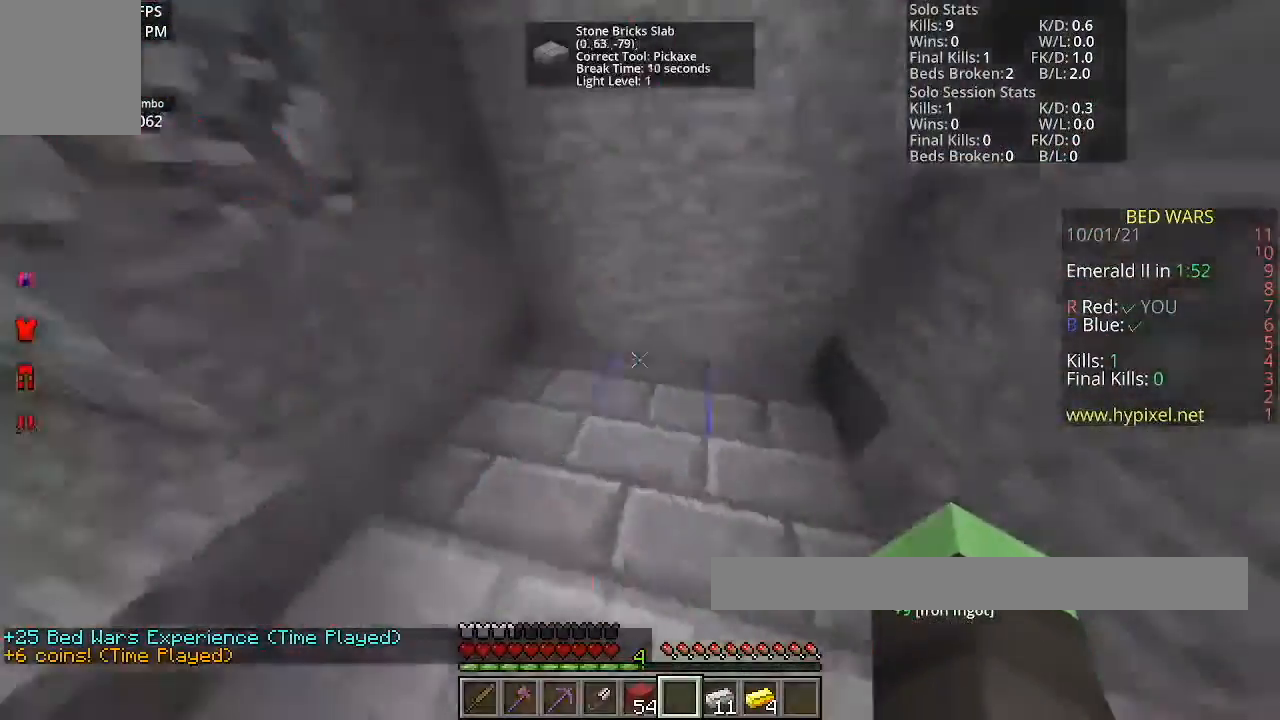
{"keys": [], "mouse": [], "events": [[101, "w", "up"]]}
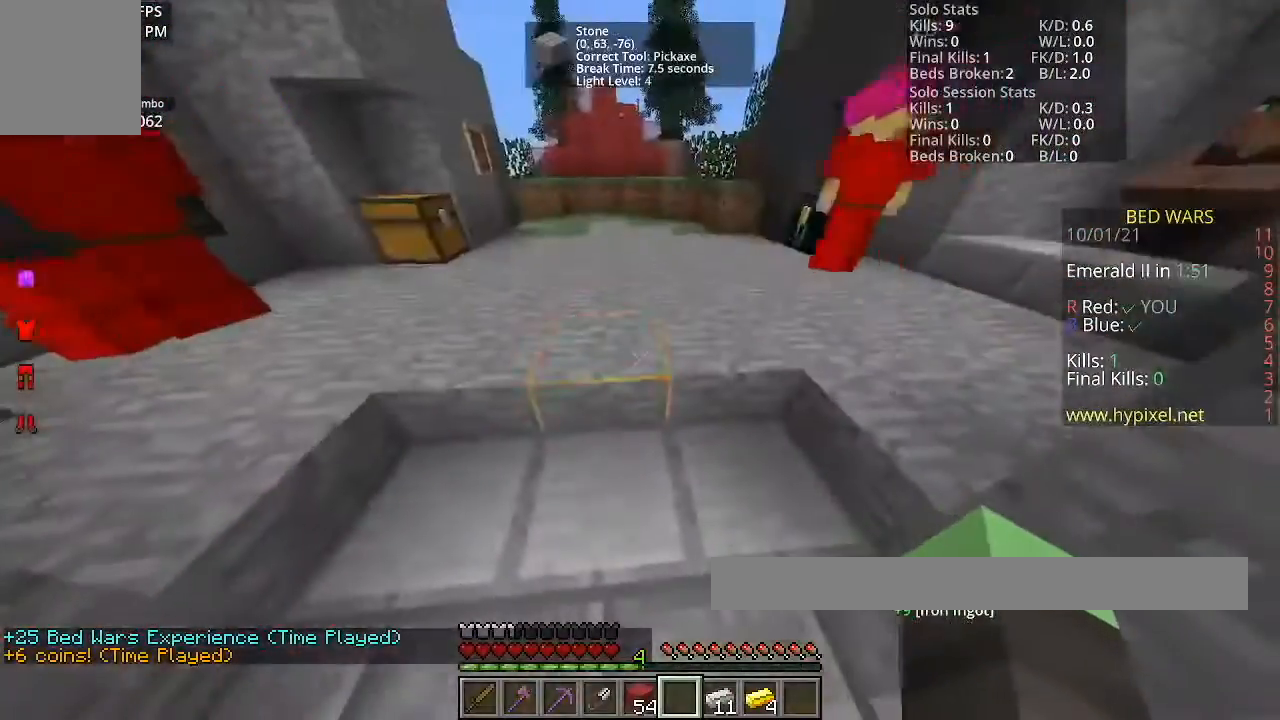
{"keys": [], "mouse": [], "events": []}
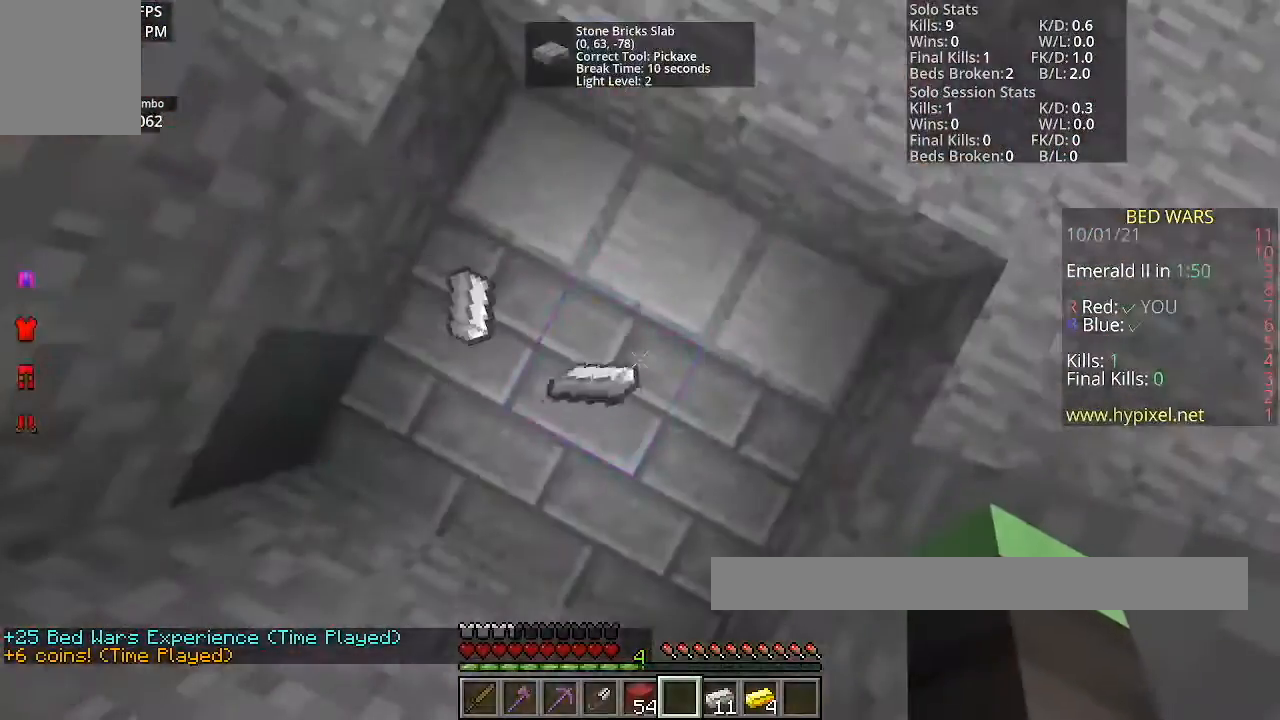
{"keys": [], "mouse": [], "events": []}
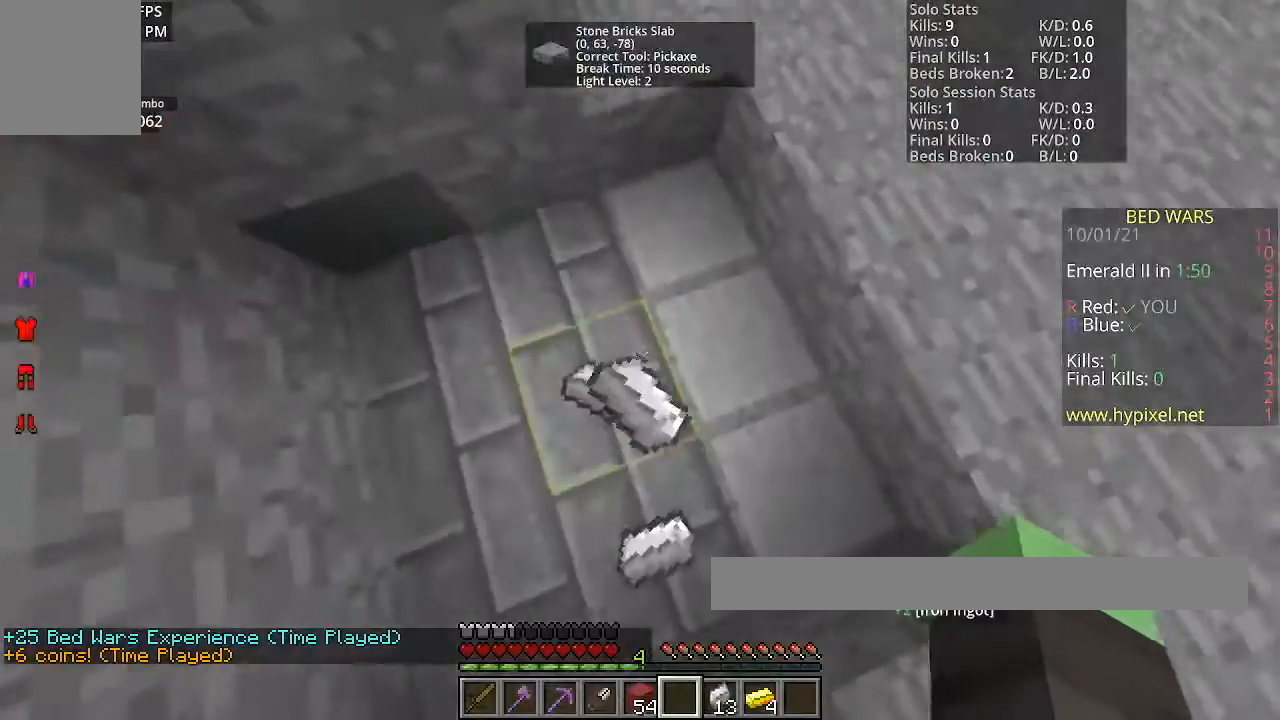
{"keys": ["w"], "mouse": [], "events": [[434, "w", "down"]]}
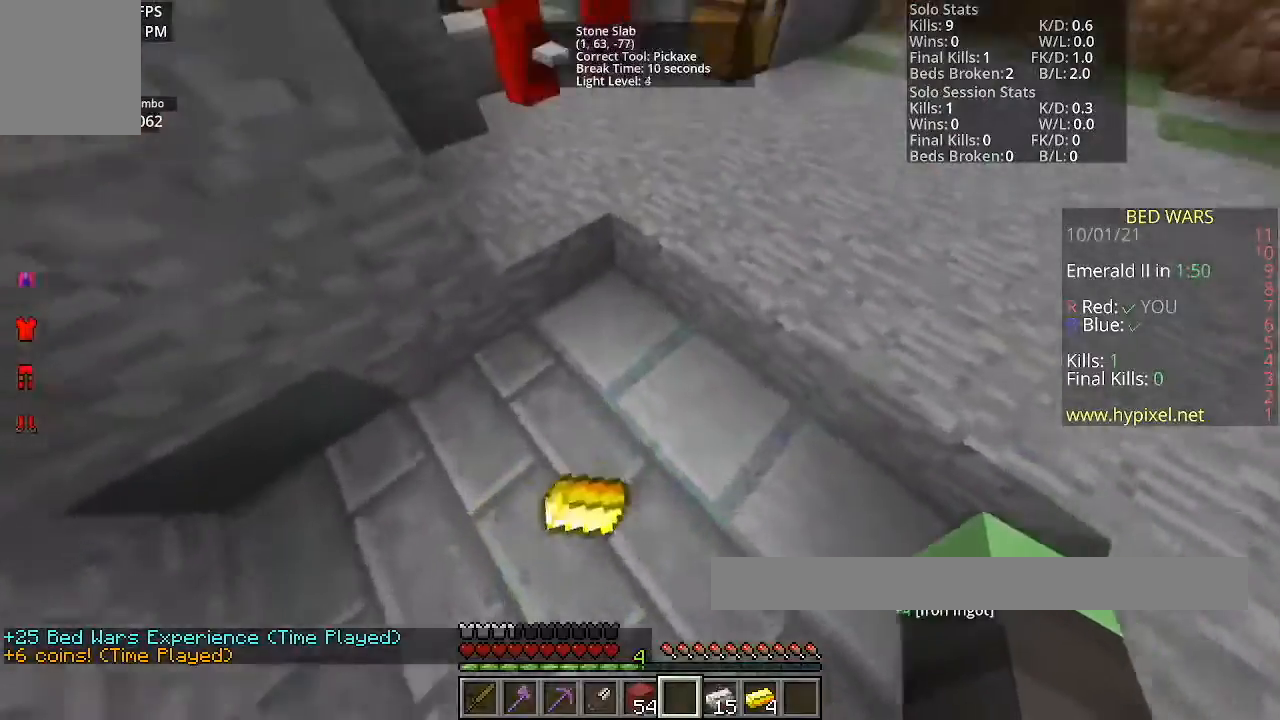
{"keys": ["w"], "mouse": [], "events": [[234, "space", "down"], [501, "space", "up"]]}
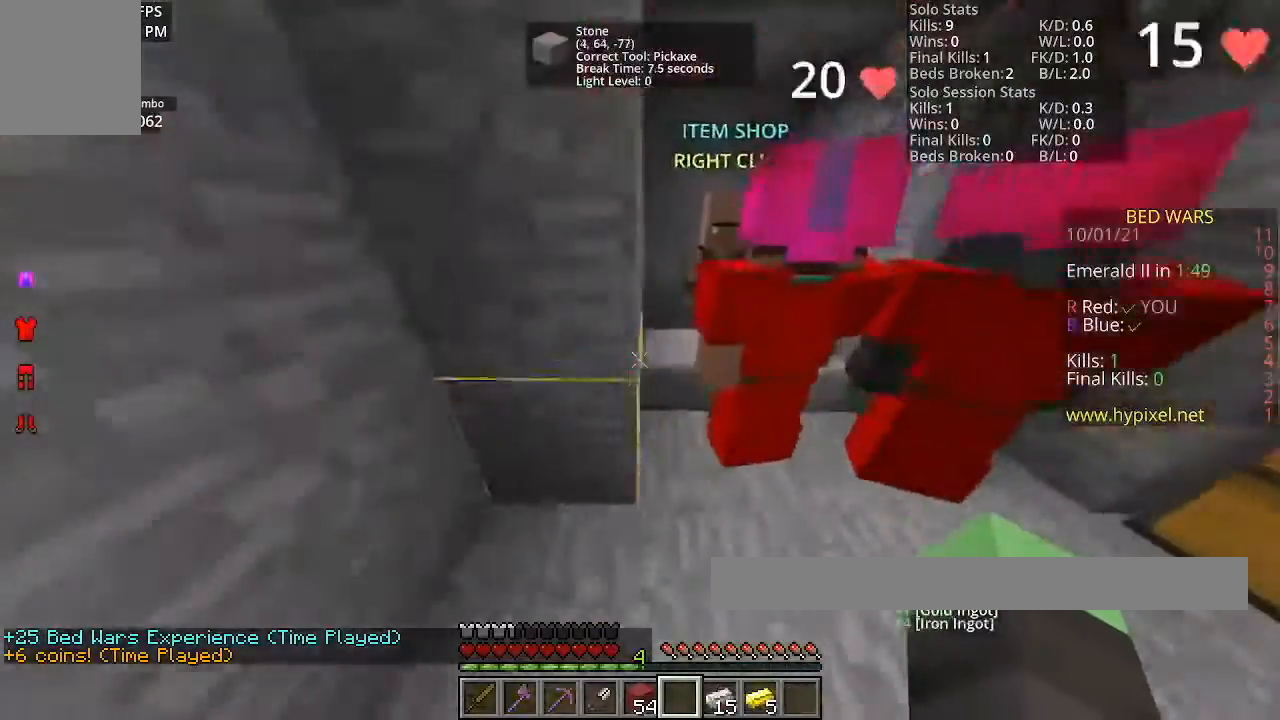
{"keys": ["w"], "mouse": [], "events": []}